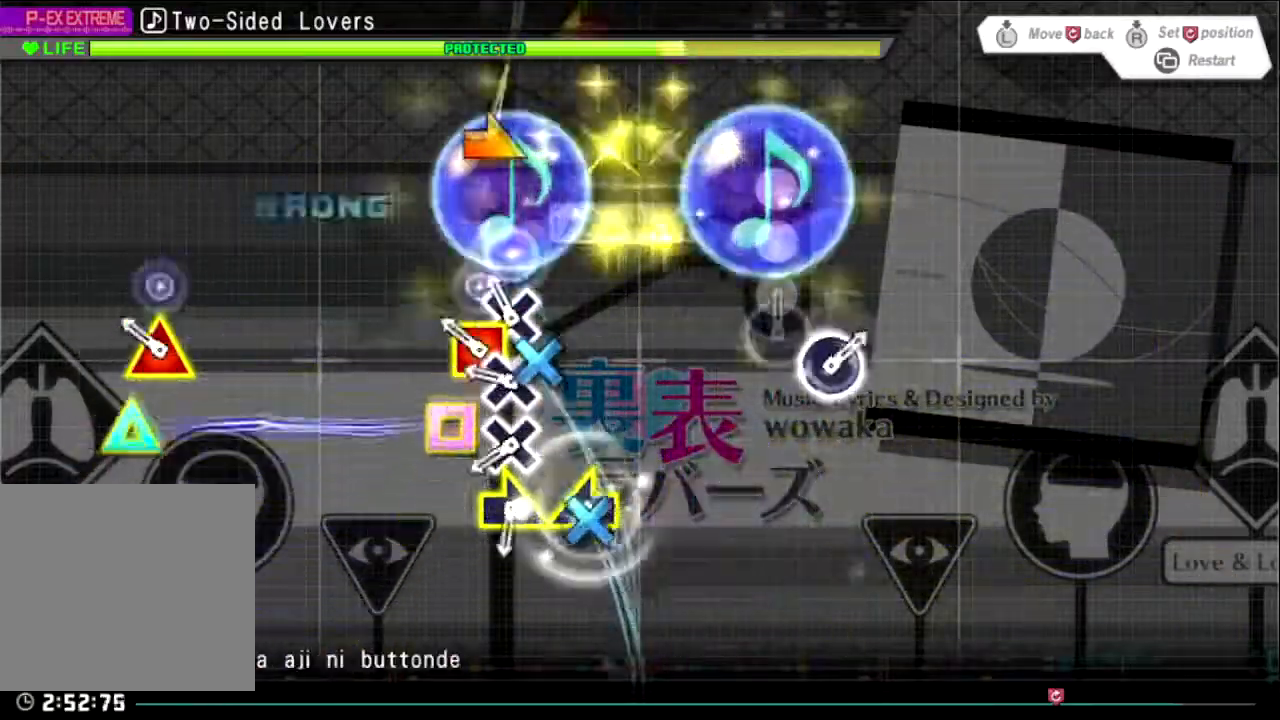
Gameplay with a controller (PlayStation layout); each line is a JSON object with the inputs held at the frame after it. "events" lists button and stick changes between this image and that frame as [ms after this image, input, new state], when the widget could be followed in between.
{"buttons": ["SQUARE"], "left_stick": "center", "right_stick": "center", "events": [[67, "DPAD_DOWN", "up"], [67, "DPAD_RIGHT", "up"], [67, "TRIANGLE", "down"], [100, "SQUARE", "down"], [134, "TRIANGLE", "up"], [401, "TRIANGLE", "down"], [434, "SQUARE", "up"], [467, "SQUARE", "down"], [501, "TRIANGLE", "up"]]}
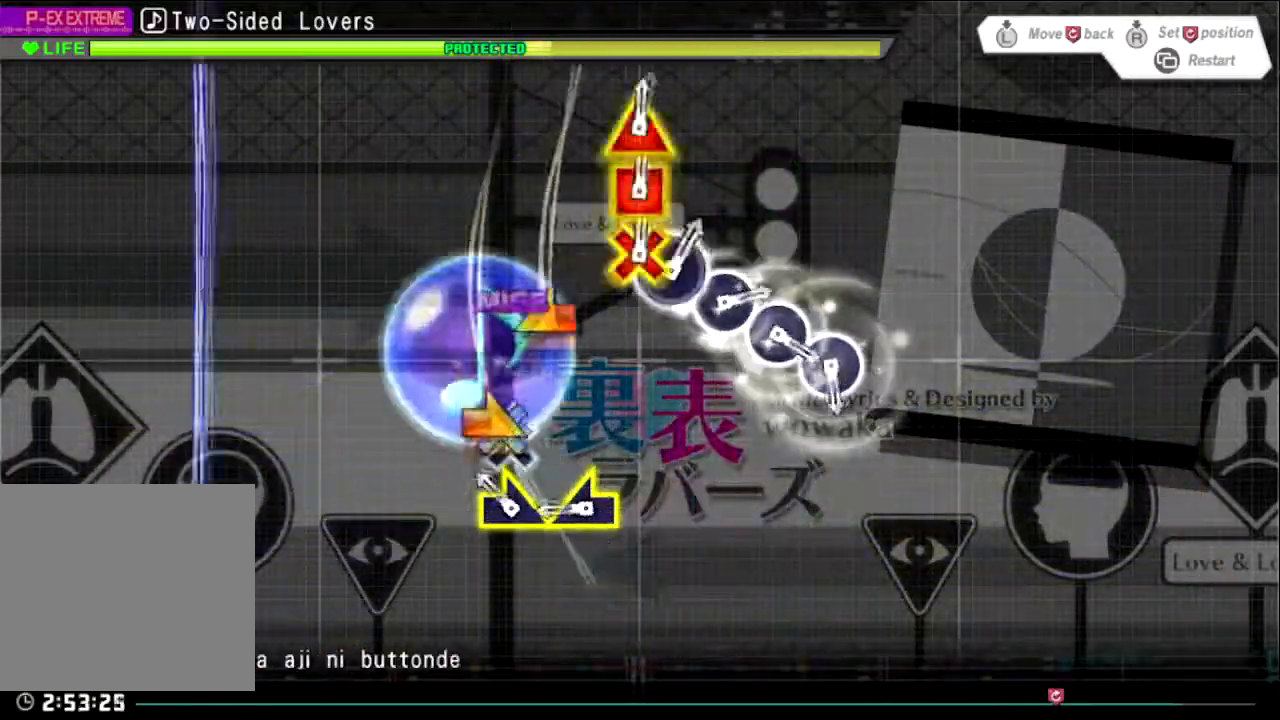
{"buttons": [], "left_stick": "left", "right_stick": "center", "events": [[100, "TRIANGLE", "down"], [133, "SQUARE", "up"], [200, "TRIANGLE", "up"], [267, "left_stick", "right"], [434, "left_stick", "left"]]}
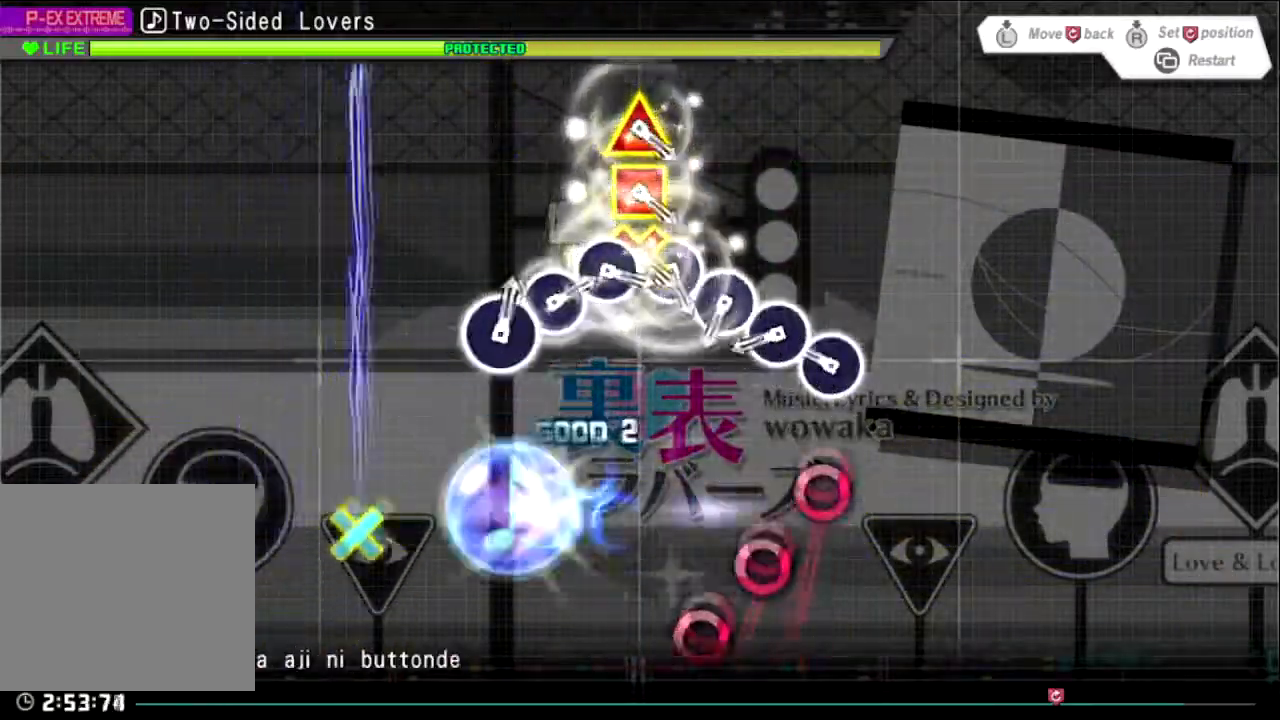
{"buttons": [], "left_stick": "center", "right_stick": "center", "events": [[34, "left_stick", "center"], [167, "CIRCLE", "down"], [301, "CIRCLE", "up"], [367, "CIRCLE", "down"], [467, "CIRCLE", "up"]]}
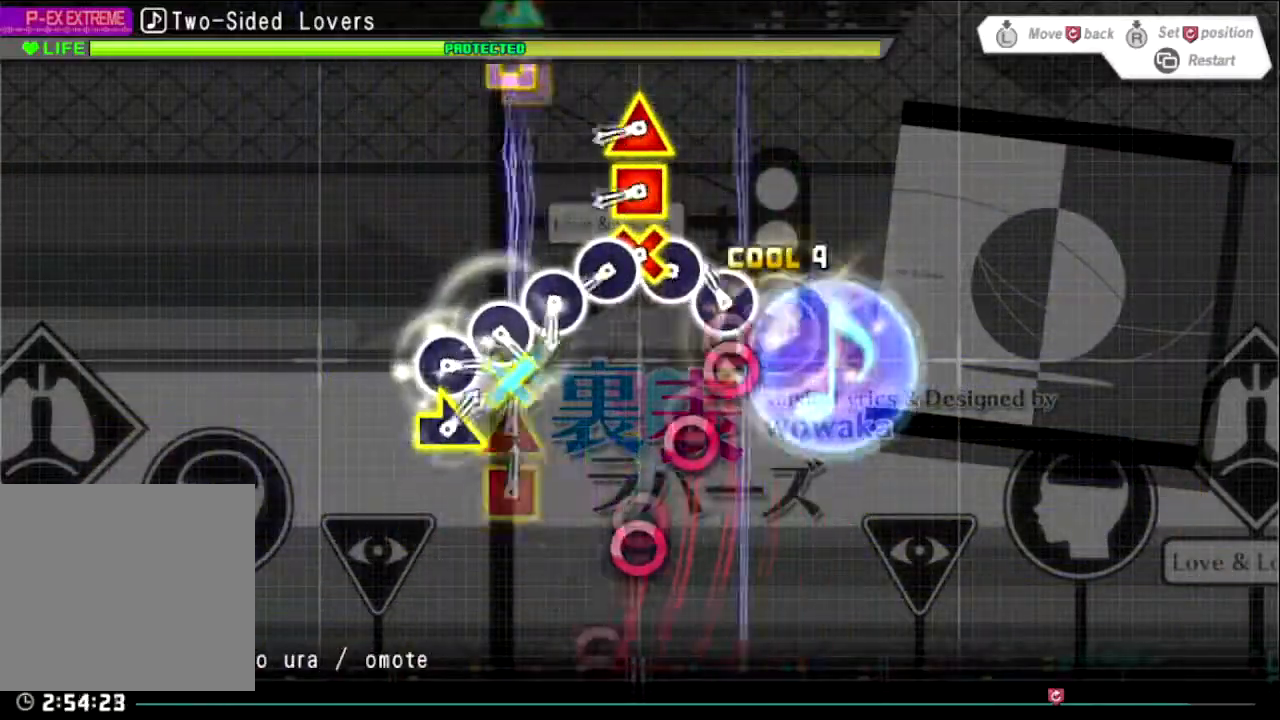
{"buttons": ["CIRCLE"], "left_stick": "center", "right_stick": "center", "events": [[33, "CIRCLE", "down"], [200, "CIRCLE", "up"], [267, "CIRCLE", "down"], [400, "CIRCLE", "up"], [400, "L1", "down"], [467, "CIRCLE", "down"], [500, "L1", "up"]]}
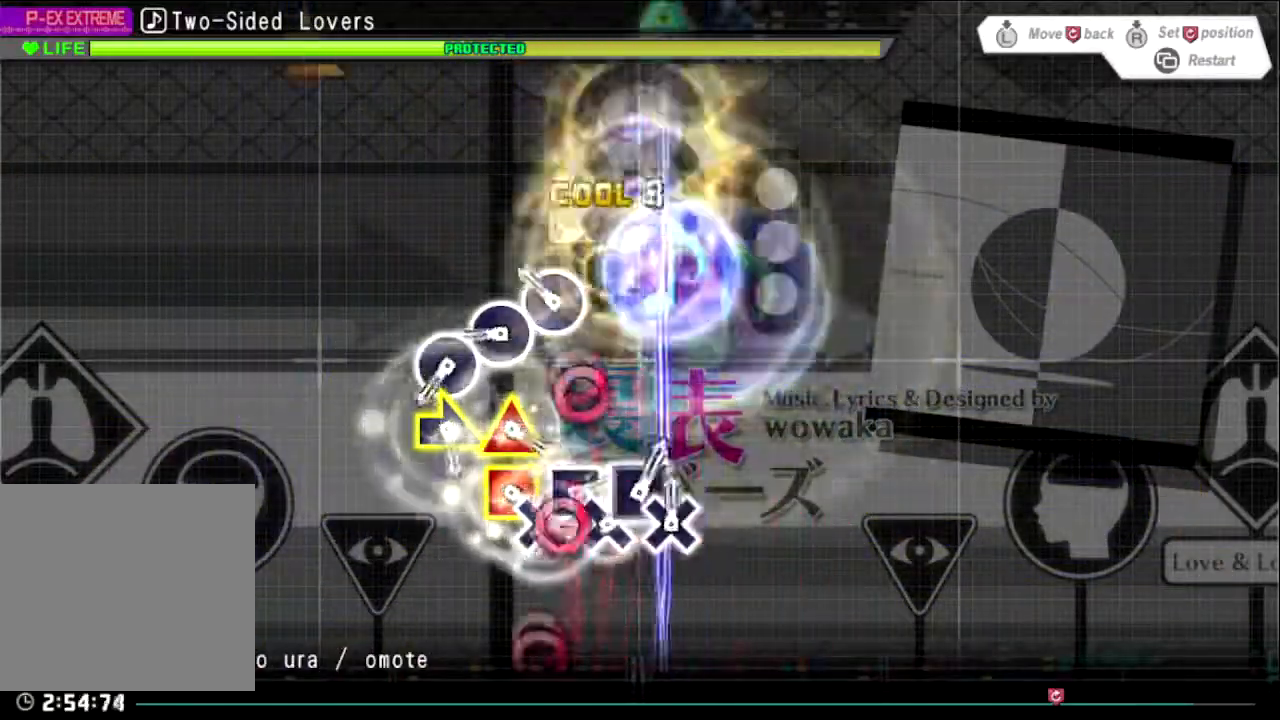
{"buttons": ["CIRCLE"], "left_stick": "center", "right_stick": "center", "events": [[34, "CIRCLE", "up"], [100, "CIRCLE", "down"], [234, "CIRCLE", "up"], [334, "CIRCLE", "down"], [434, "CIRCLE", "up"], [467, "CIRCLE", "down"]]}
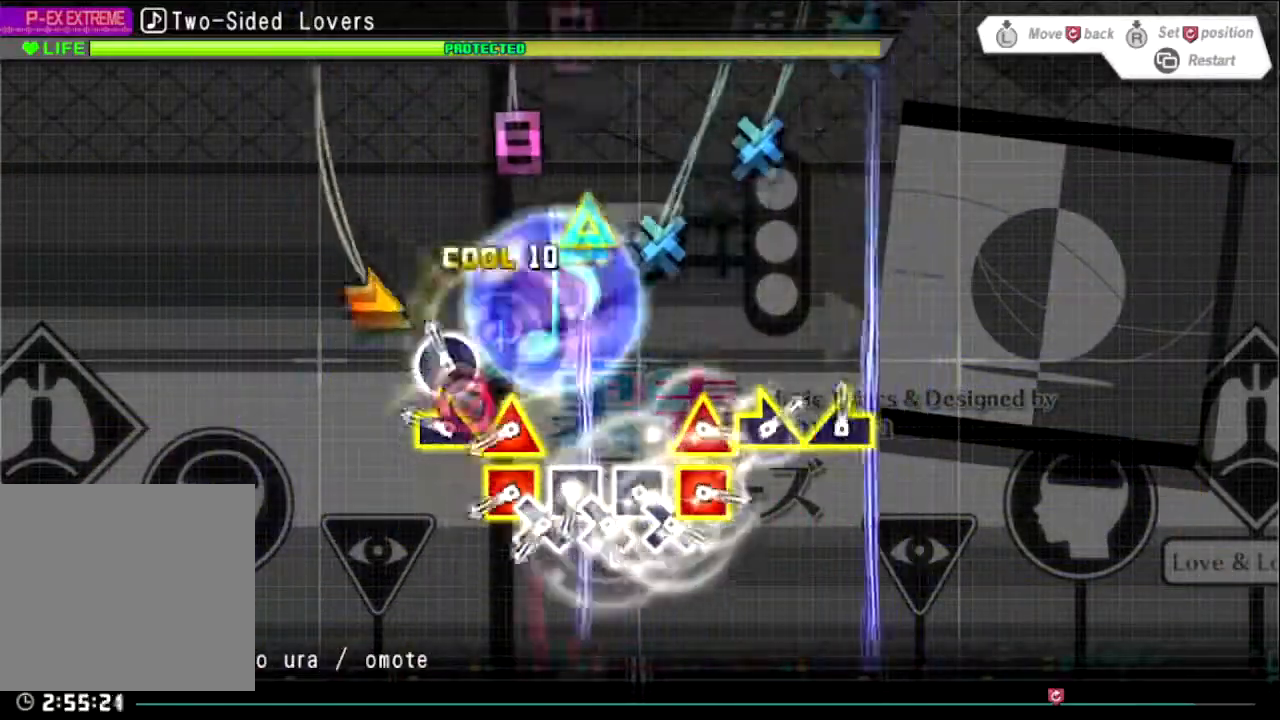
{"buttons": ["SQUARE", "TRIANGLE"], "left_stick": "center", "right_stick": "center", "events": [[134, "CIRCLE", "up"], [234, "left_stick", "right"], [367, "left_stick", "center"], [401, "TRIANGLE", "down"], [434, "SQUARE", "down"]]}
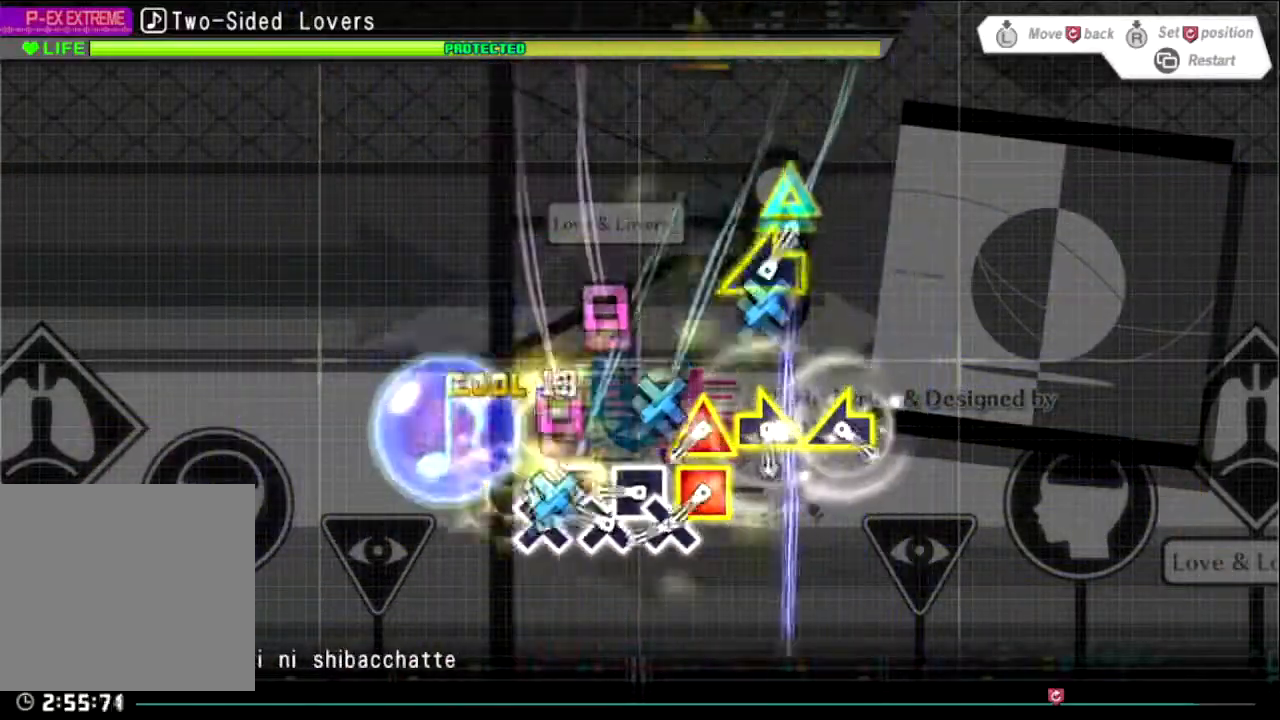
{"buttons": ["SQUARE", "TRIANGLE"], "left_stick": "center", "right_stick": "center", "events": [[67, "DPAD_DOWN", "down"], [67, "SQUARE", "up"], [133, "SQUARE", "down"], [167, "TRIANGLE", "up"], [200, "TRIANGLE", "down"], [267, "SQUARE", "up"], [300, "SQUARE", "down"], [334, "TRIANGLE", "up"], [367, "TRIANGLE", "down"], [434, "SQUARE", "up"], [467, "DPAD_DOWN", "up"], [467, "SQUARE", "down"]]}
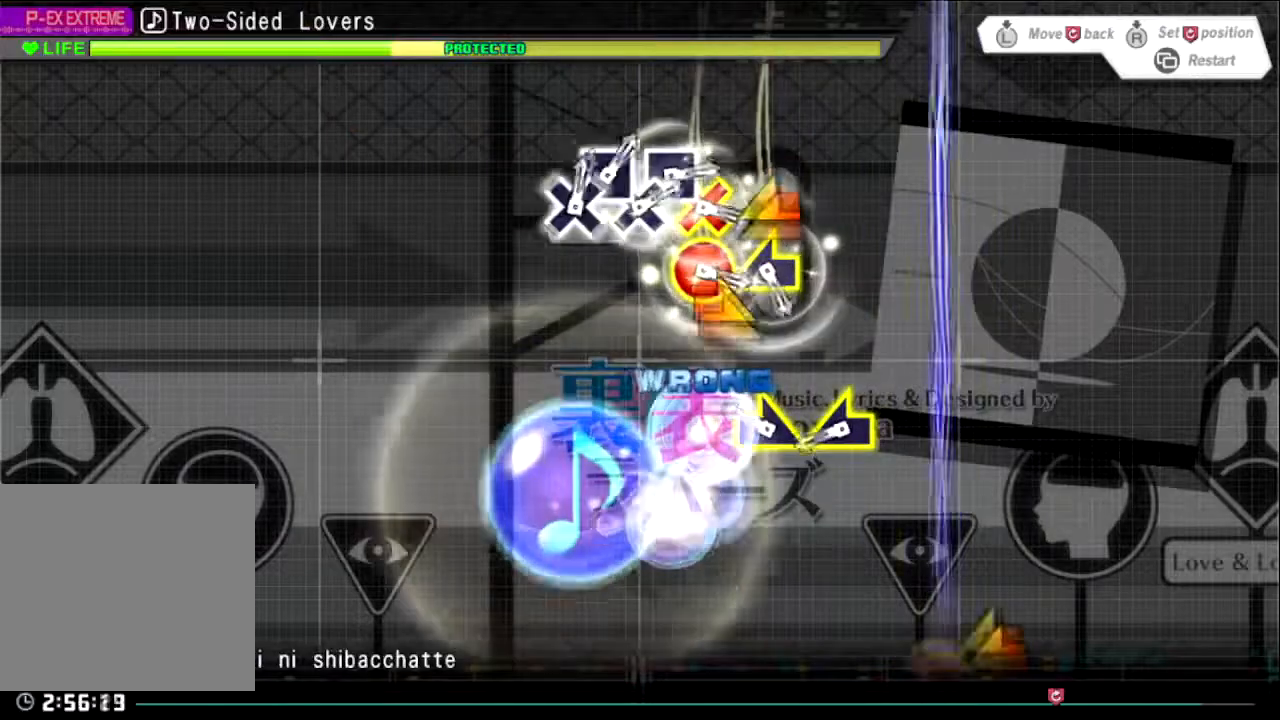
{"buttons": [], "left_stick": "right", "right_stick": "center", "events": [[34, "DPAD_DOWN", "down"], [101, "DPAD_DOWN", "up"], [101, "SQUARE", "up"], [167, "DPAD_DOWN", "down"], [167, "TRIANGLE", "up"], [234, "SQUARE", "down"], [301, "DPAD_DOWN", "up"], [401, "SQUARE", "up"], [401, "left_stick", "right"]]}
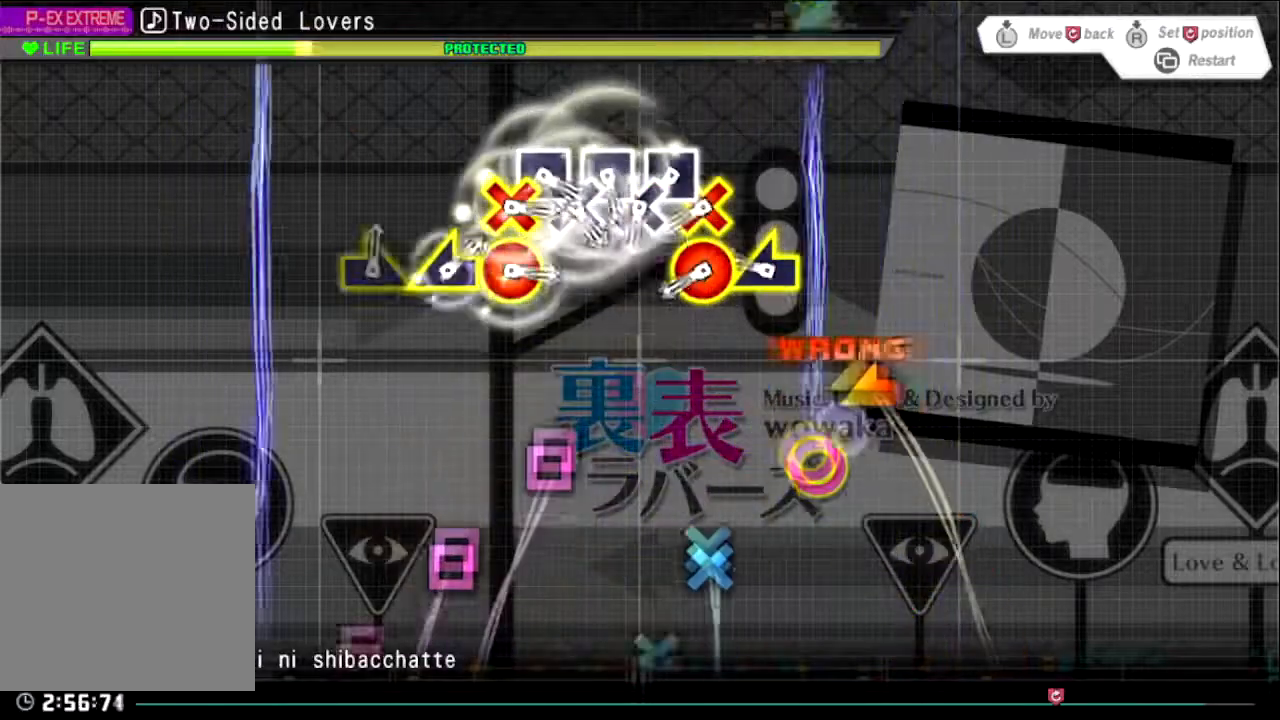
{"buttons": ["CROSS", "SQUARE"], "left_stick": "center", "right_stick": "center", "events": [[67, "left_stick", "up-left"], [200, "left_stick", "center"], [233, "CROSS", "down"], [334, "CIRCLE", "down"], [400, "CROSS", "up"], [434, "CROSS", "down"], [500, "CIRCLE", "up"], [500, "SQUARE", "down"]]}
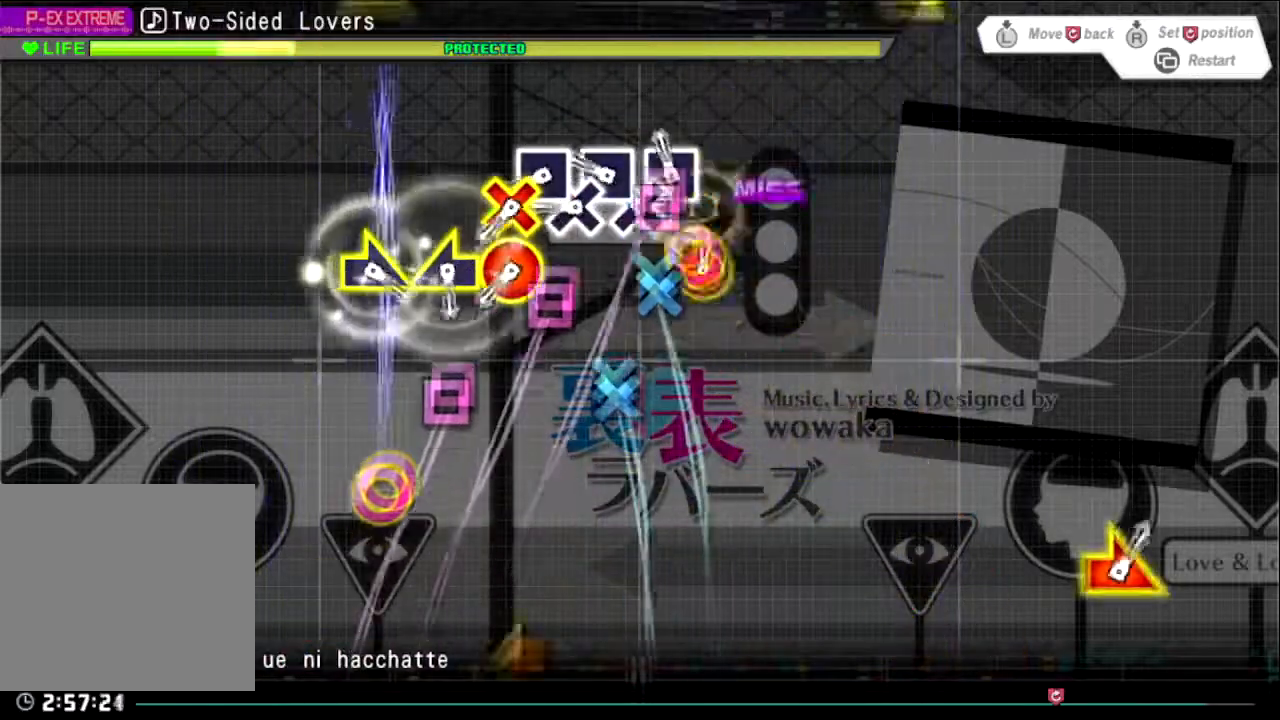
{"buttons": ["CROSS", "SQUARE"], "left_stick": "up-left", "right_stick": "center", "events": [[67, "CROSS", "up"], [100, "CROSS", "down"], [134, "SQUARE", "up"], [201, "SQUARE", "down"], [234, "CROSS", "up"], [267, "CROSS", "down"], [334, "SQUARE", "up"], [401, "SQUARE", "down"], [434, "CROSS", "up"], [468, "CROSS", "down"], [468, "left_stick", "up-left"]]}
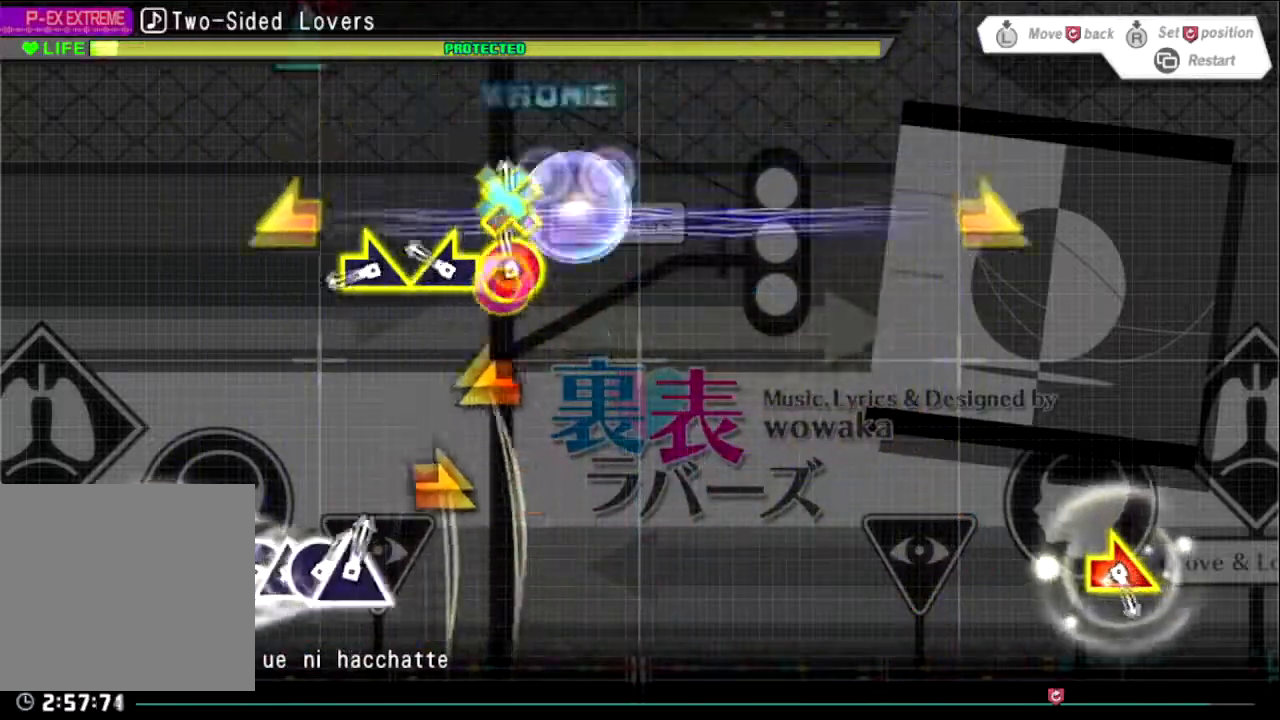
{"buttons": [], "left_stick": "center", "right_stick": "center", "events": [[33, "SQUARE", "up"], [133, "CROSS", "up"], [133, "left_stick", "right"], [200, "left_stick", "up-left"], [334, "left_stick", "right"], [434, "left_stick", "center"]]}
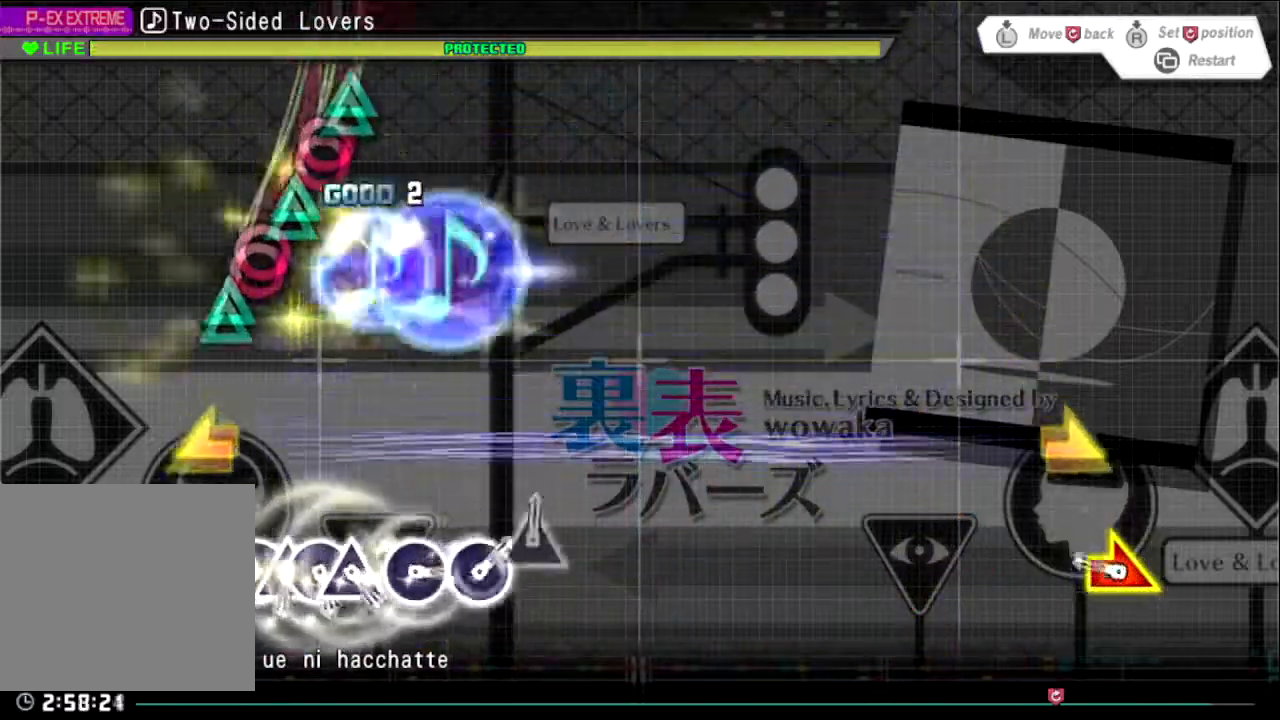
{"buttons": ["TRIANGLE"], "left_stick": "center", "right_stick": "center", "events": [[201, "left_stick", "up-left"], [201, "right_stick", "right"], [401, "left_stick", "center"], [401, "right_stick", "center"], [434, "TRIANGLE", "down"]]}
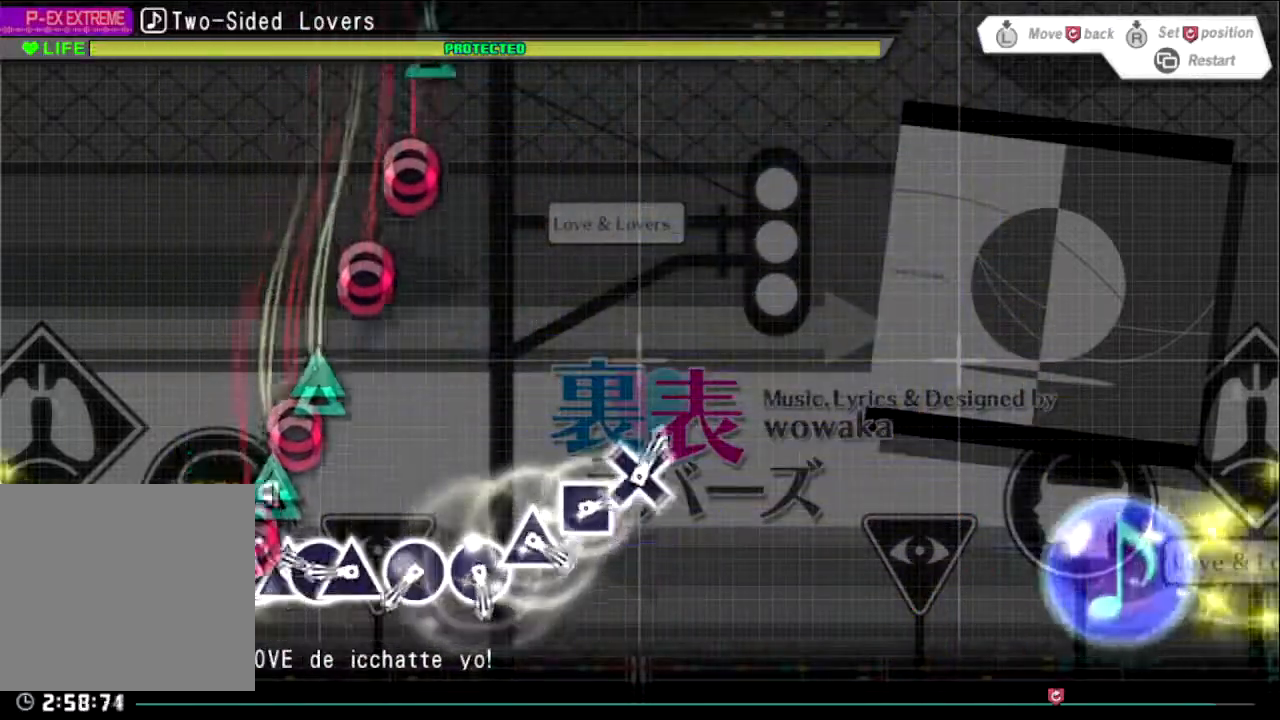
{"buttons": ["CIRCLE"], "left_stick": "center", "right_stick": "center", "events": [[33, "CIRCLE", "down"], [100, "TRIANGLE", "up"], [133, "TRIANGLE", "down"], [167, "CIRCLE", "up"], [233, "CIRCLE", "down"], [267, "TRIANGLE", "up"], [300, "TRIANGLE", "down"], [367, "CIRCLE", "up"], [400, "CIRCLE", "down"], [434, "TRIANGLE", "up"]]}
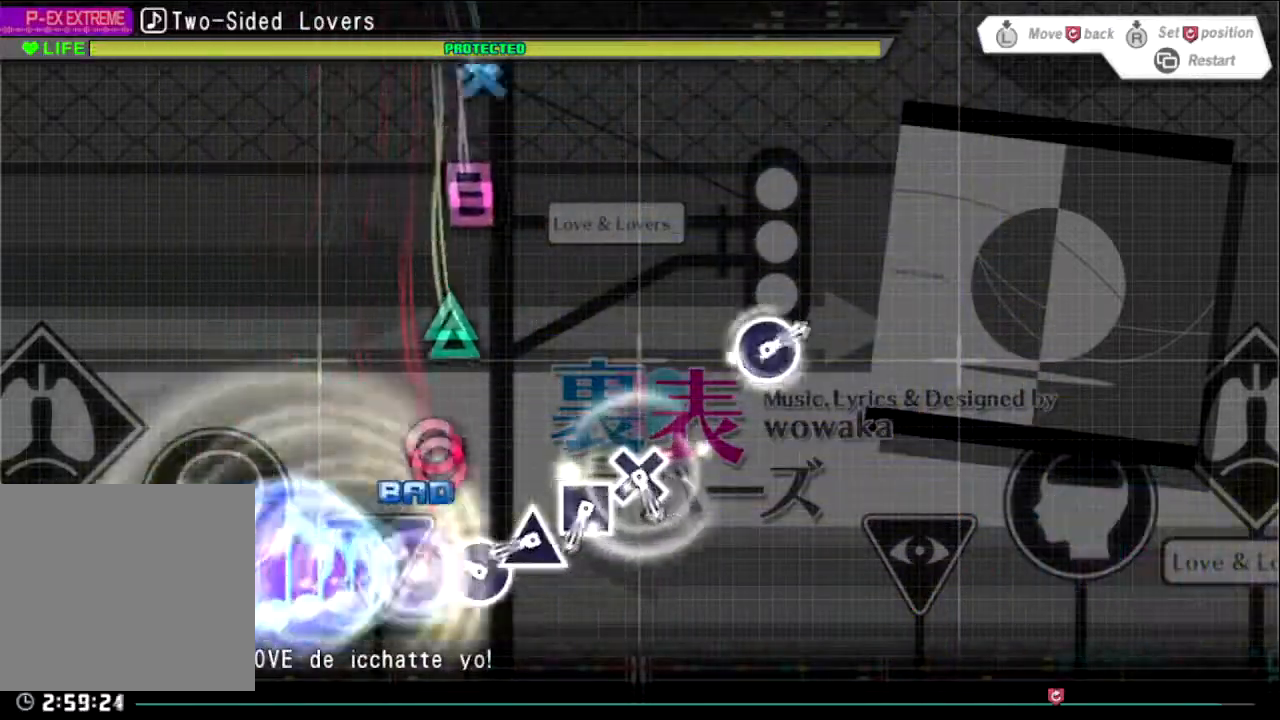
{"buttons": ["TRIANGLE"], "left_stick": "center", "right_stick": "center", "events": [[67, "CIRCLE", "up"], [134, "CIRCLE", "down"], [234, "CIRCLE", "up"], [267, "CIRCLE", "down"], [401, "CIRCLE", "up"], [434, "TRIANGLE", "down"]]}
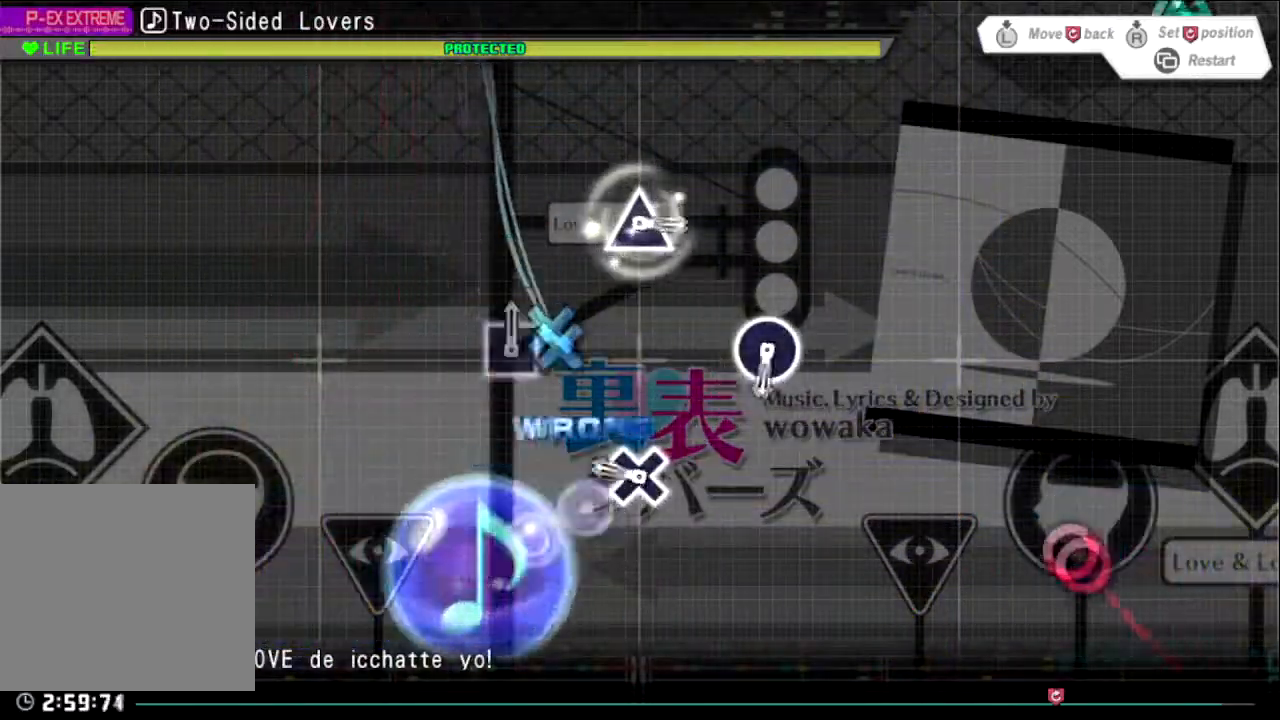
{"buttons": [], "left_stick": "center", "right_stick": "center", "events": [[100, "SQUARE", "down"], [100, "TRIANGLE", "up"], [233, "SQUARE", "up"], [267, "CROSS", "down"], [400, "CROSS", "up"]]}
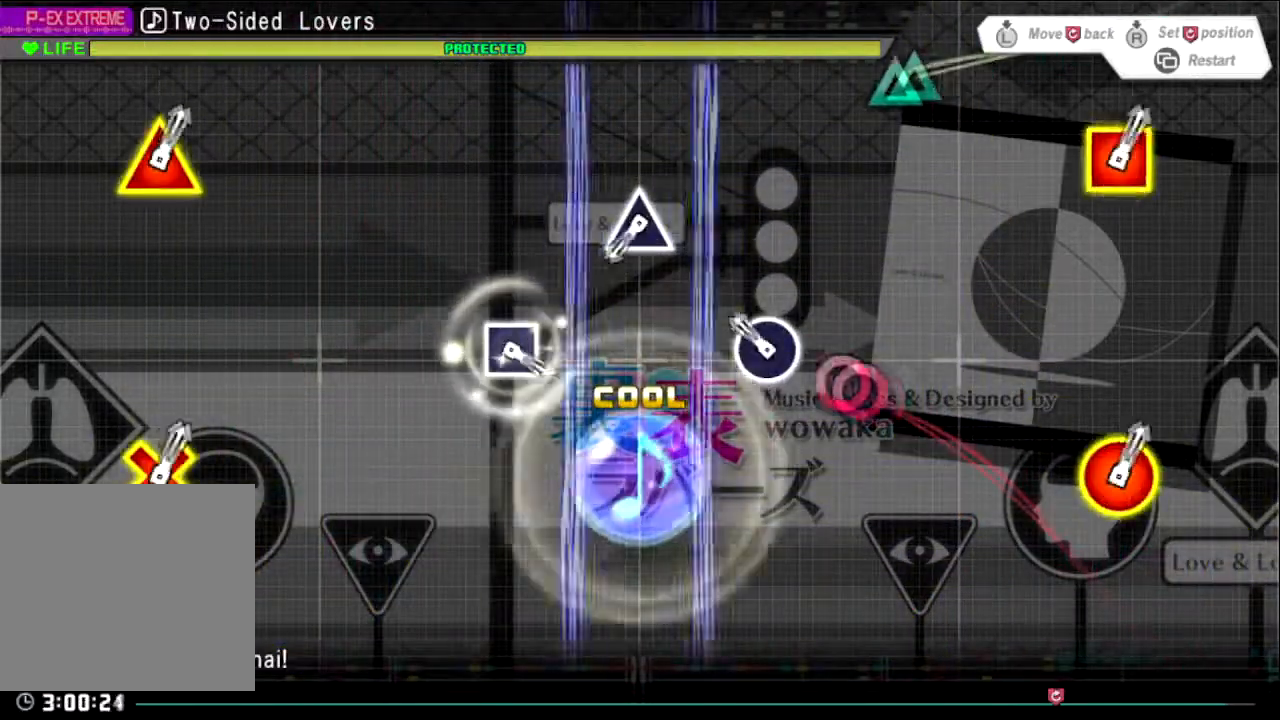
{"buttons": ["TRIANGLE"], "left_stick": "center", "right_stick": "center", "events": [[134, "CIRCLE", "down"], [267, "CIRCLE", "up"], [501, "TRIANGLE", "down"]]}
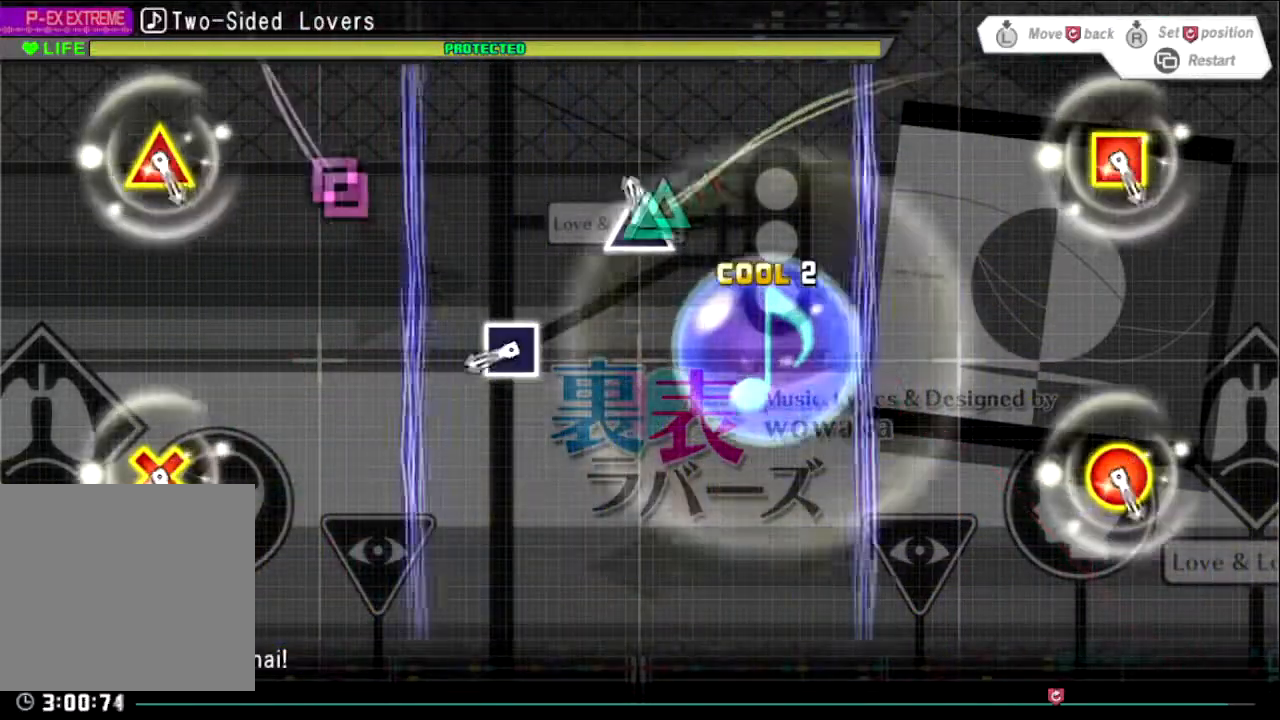
{"buttons": [], "left_stick": "center", "right_stick": "center", "events": [[167, "TRIANGLE", "up"], [367, "SQUARE", "down"], [500, "SQUARE", "up"]]}
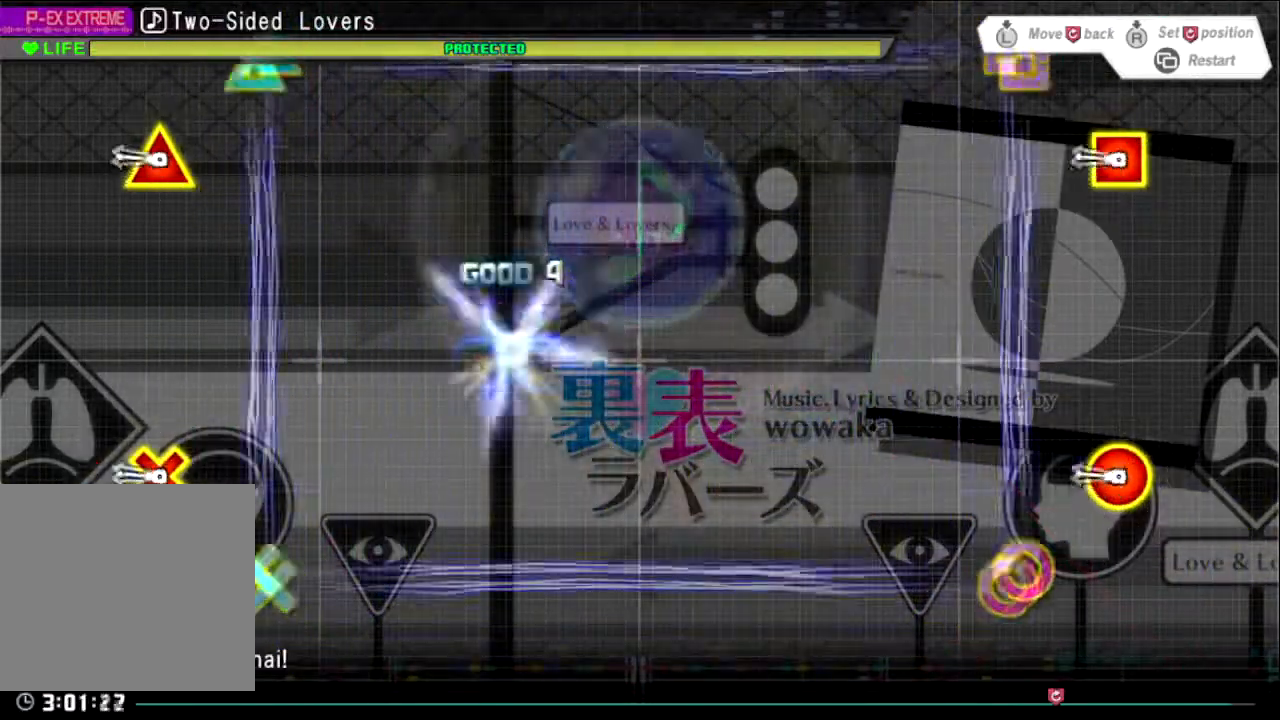
{"buttons": ["START"], "left_stick": "center", "right_stick": "center", "events": [[234, "DPAD_DOWN", "down"], [234, "DPAD_LEFT", "down"], [234, "DPAD_RIGHT", "down"], [234, "DPAD_UP", "down"], [367, "DPAD_DOWN", "up"], [367, "DPAD_LEFT", "up"], [367, "DPAD_RIGHT", "up"], [367, "DPAD_UP", "up"], [367, "START", "down"]]}
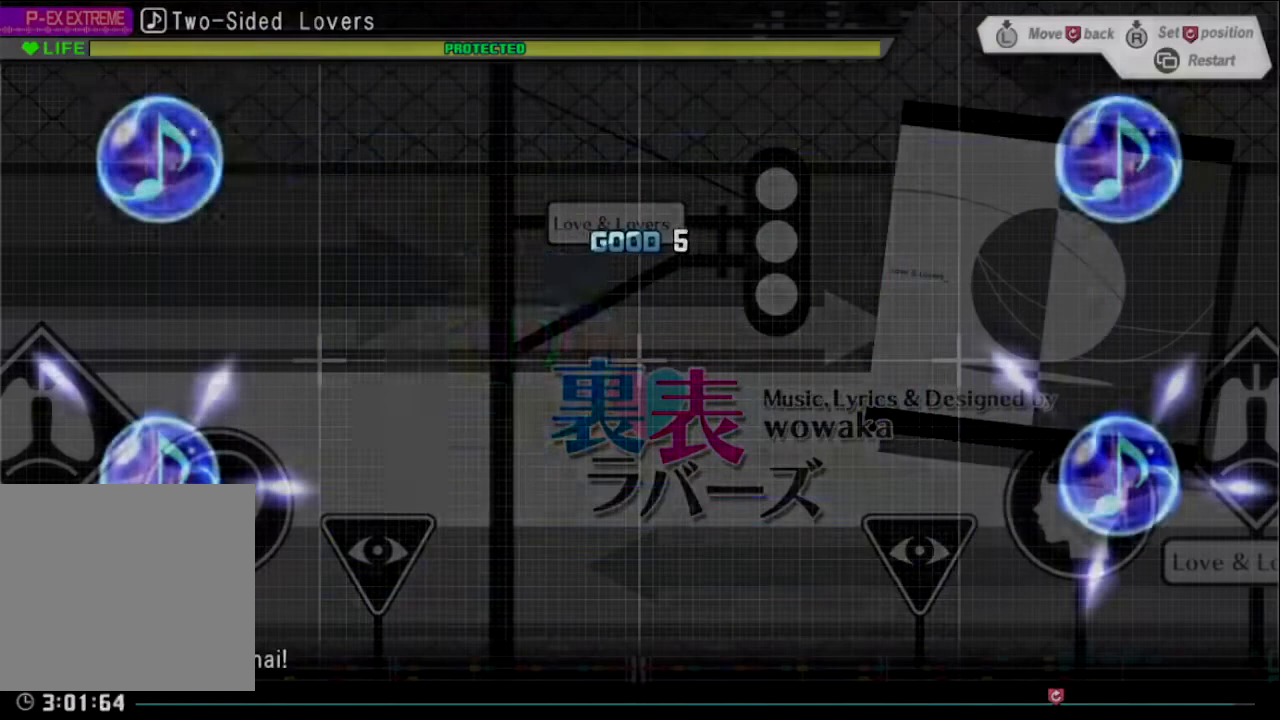
{"buttons": [], "left_stick": "center", "right_stick": "center", "events": [[33, "START", "up"]]}
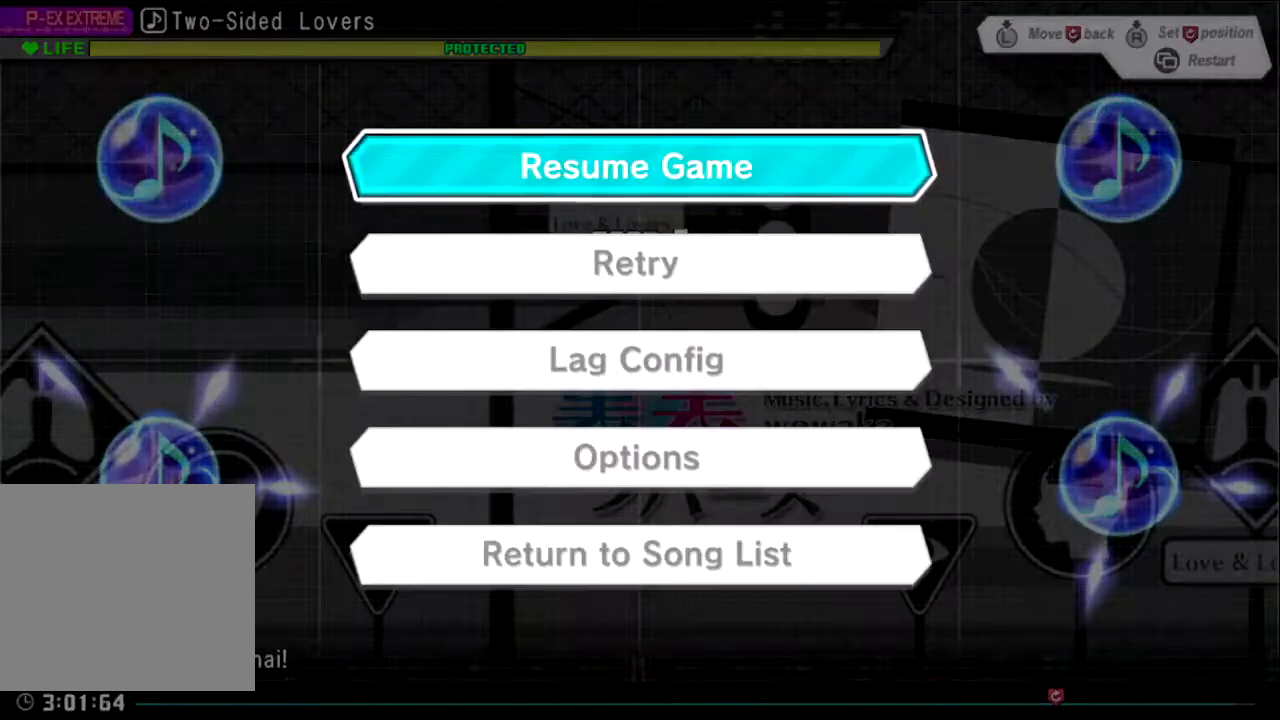
{"buttons": [], "left_stick": "center", "right_stick": "center", "events": []}
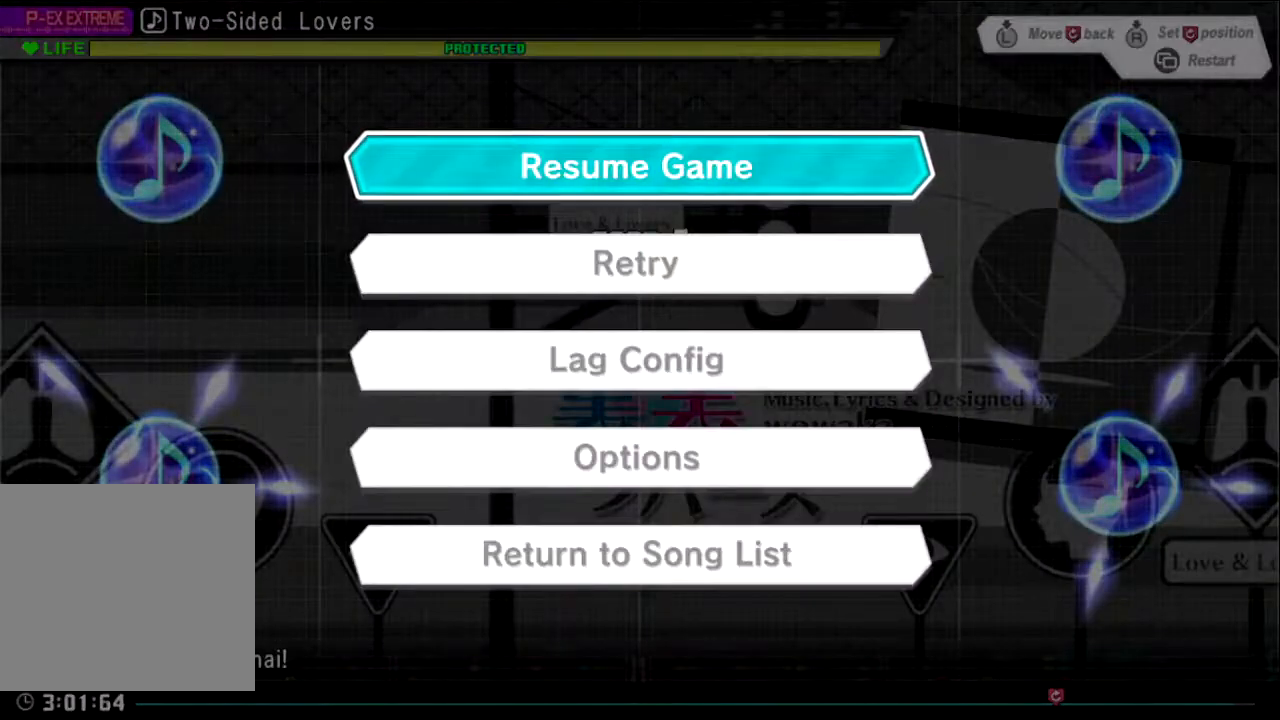
{"buttons": [], "left_stick": "center", "right_stick": "center", "events": []}
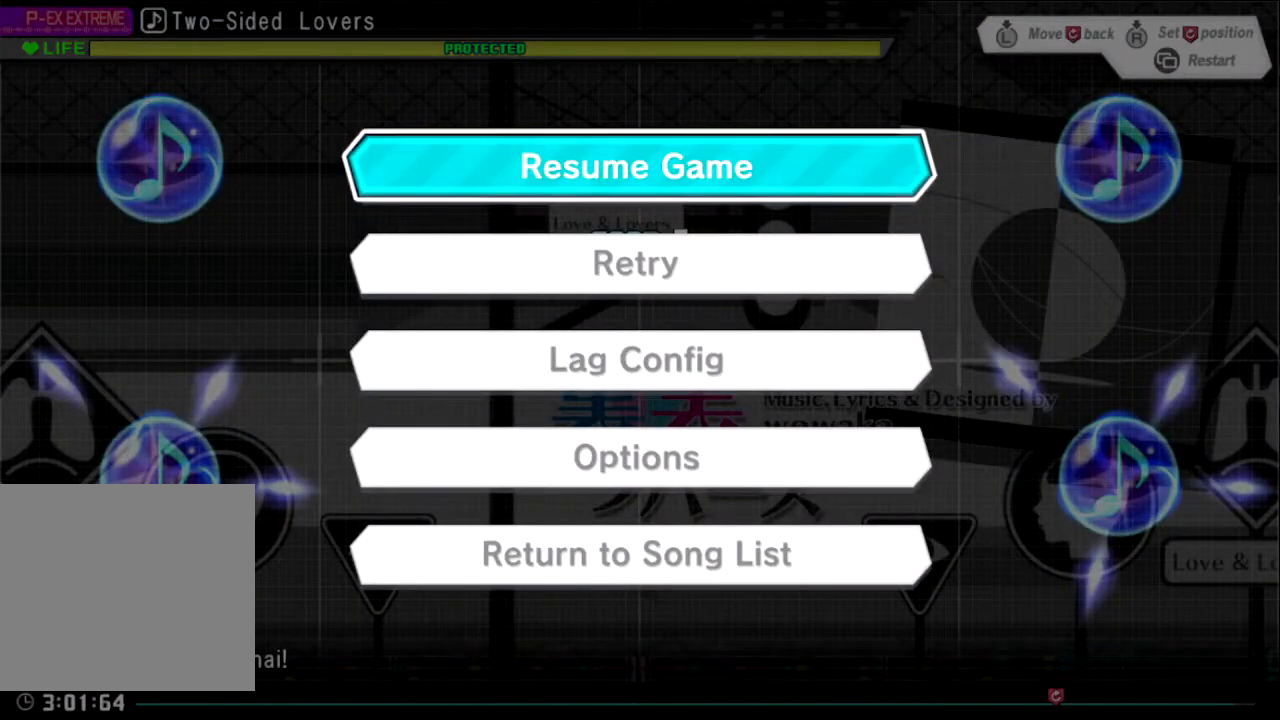
{"buttons": [], "left_stick": "center", "right_stick": "center", "events": []}
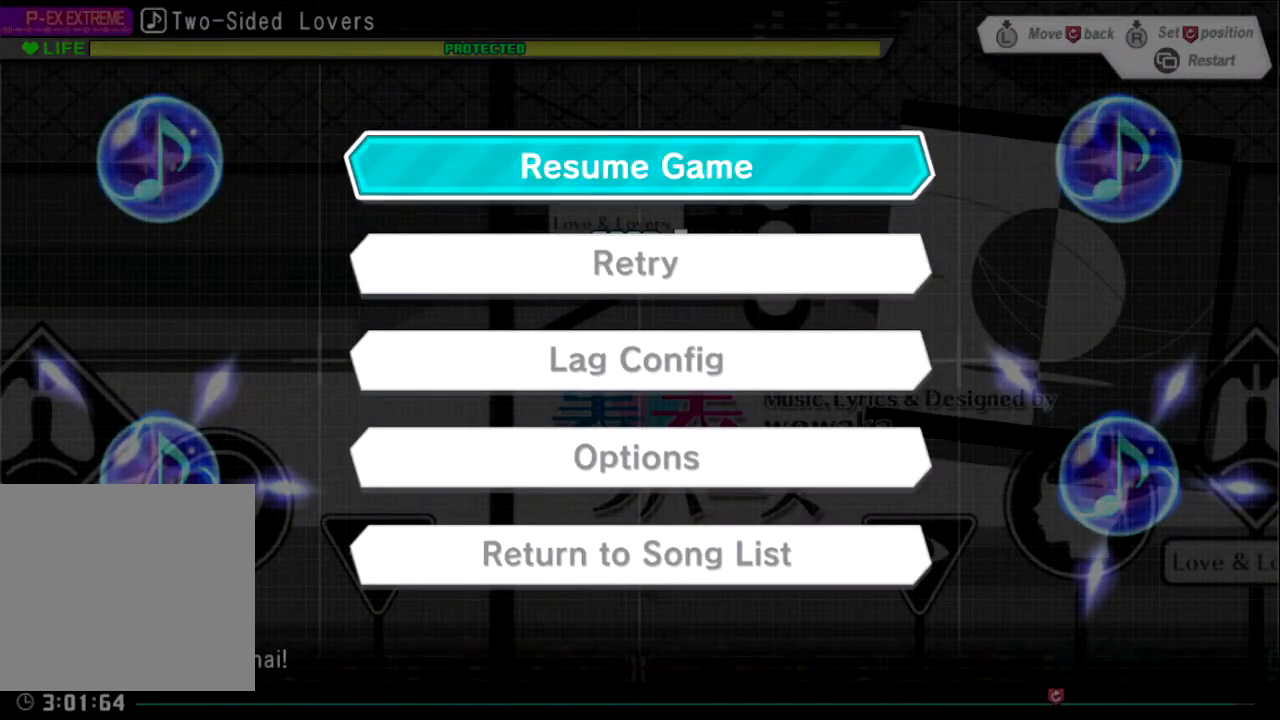
{"buttons": [], "left_stick": "center", "right_stick": "center", "events": []}
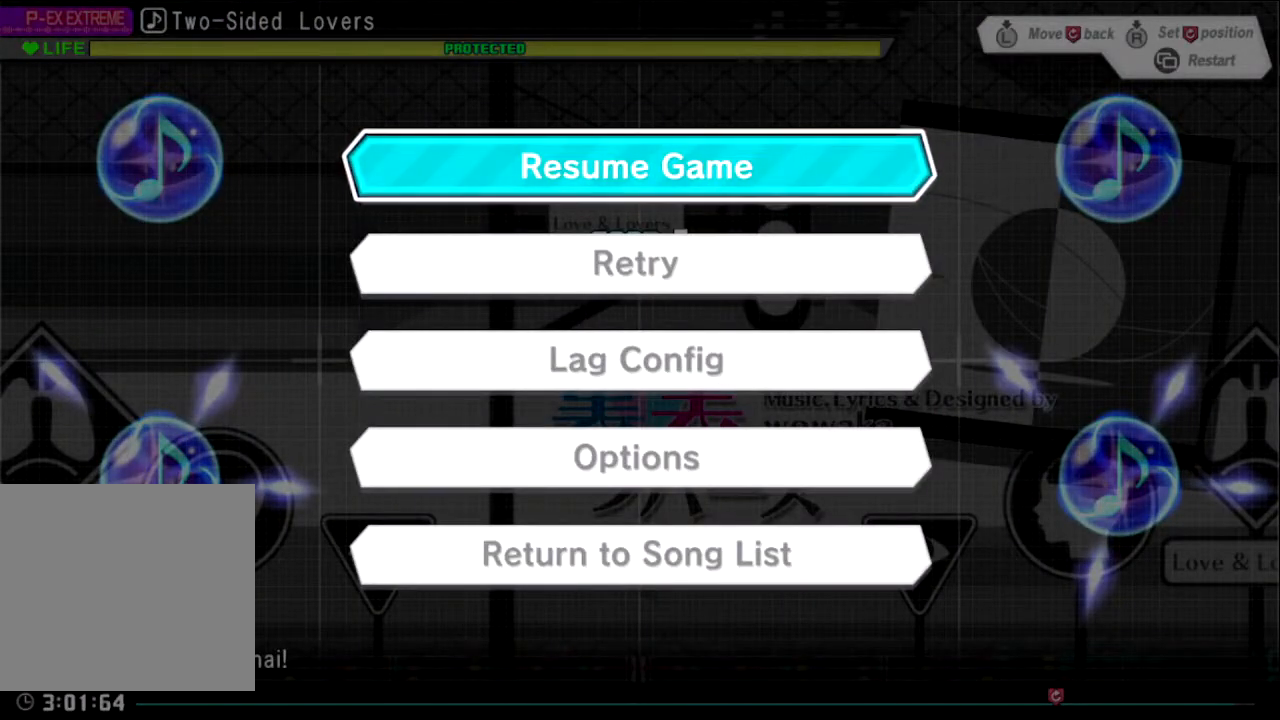
{"buttons": ["CIRCLE", "TRIANGLE"], "left_stick": "center", "right_stick": "center", "events": [[267, "DPAD_DOWN", "down"], [367, "DPAD_DOWN", "up"], [501, "CIRCLE", "down"], [501, "TRIANGLE", "down"]]}
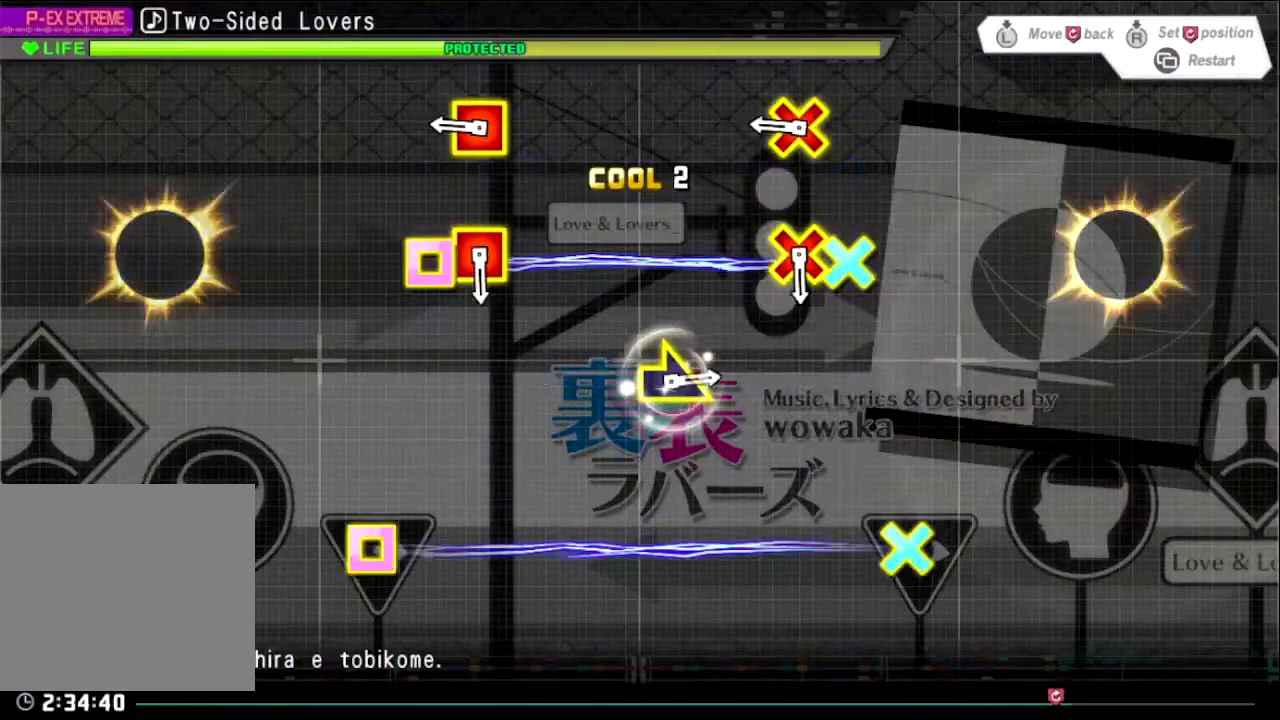
{"buttons": [], "left_stick": "center", "right_stick": "center", "events": [[33, "TRIANGLE", "up"], [67, "CIRCLE", "up"], [400, "CROSS", "down"], [400, "SQUARE", "down"], [500, "CROSS", "up"], [500, "SQUARE", "up"]]}
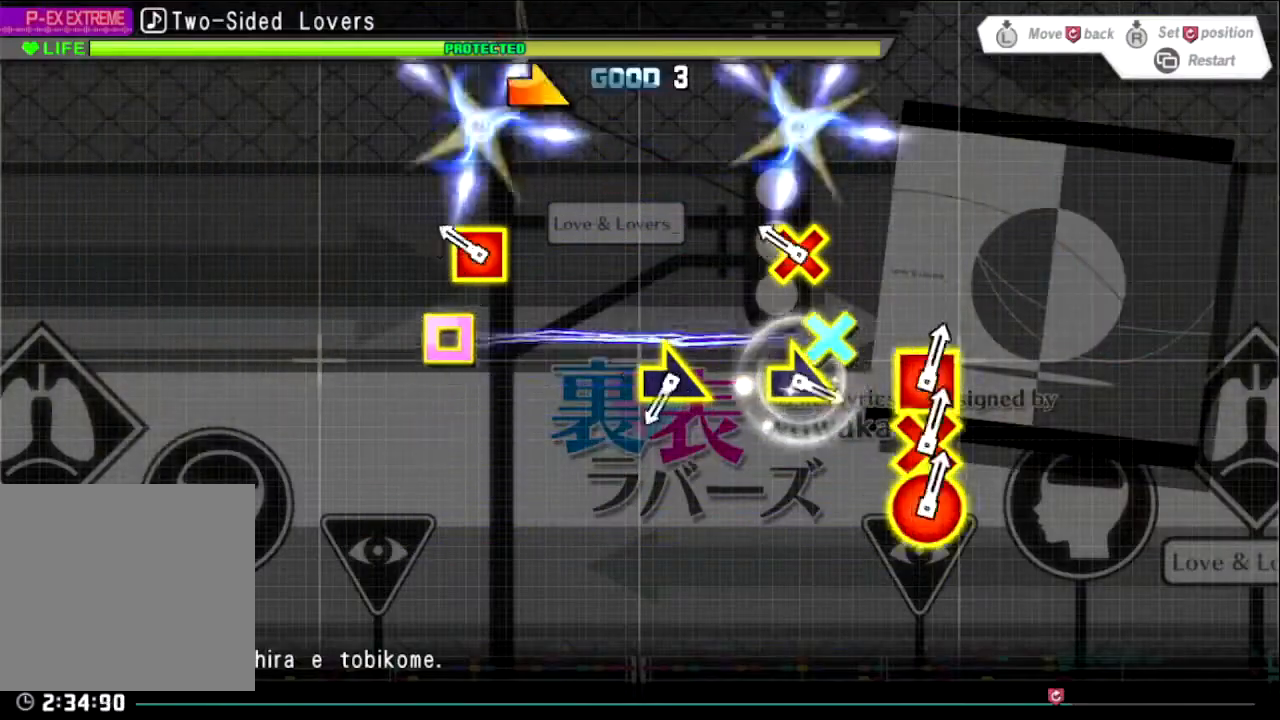
{"buttons": [], "left_stick": "center", "right_stick": "center", "events": [[201, "CROSS", "down"], [201, "SQUARE", "down"], [367, "CROSS", "up"], [367, "SQUARE", "up"]]}